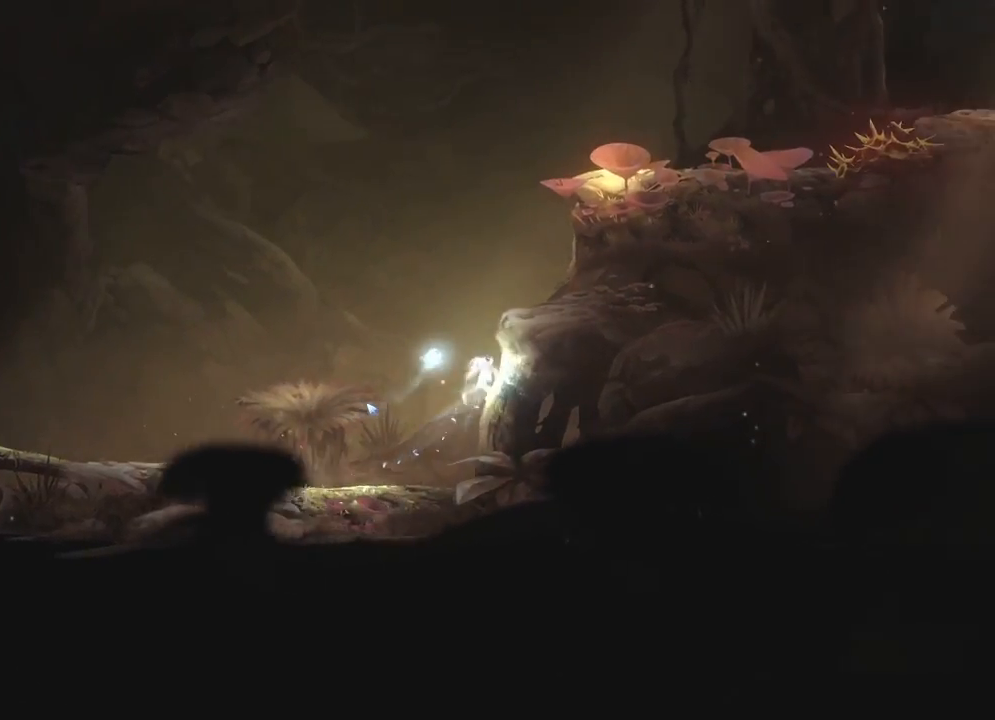
Gameplay with keyboard and mouse; each line is a JSON object with the keys and mouse buttons held at the frame after it. "events" lists presses ("down") and releases ("up") of "cdash", "charge", "dbug", "down", "escape", "feather", "flame", "jump", "left", "nade", "right", "rjump", "save", "ui", "up", "mouse_left", "mouse_wheel" and "mouse_right" between this image and that frame as [ms after this image, input, new state], when the widget could be followed in between. "mouse_left", "mouse_wheel", "mouse_right" = the "left", "wheel", "right" buttons of the "mouse" list. No other keys are recorded. "wheel" means that the mouse wheel is clicked or scrolled. "mouse_move" is the direction in which the mouse moves at that frame (one of eight, or "still"), when it could be read. Key names are as the overlay labels them; some are game actions (e.g. jump) rather than physical keys.
{"keys": ["right"], "mouse": [], "mouse_move": "still", "events": []}
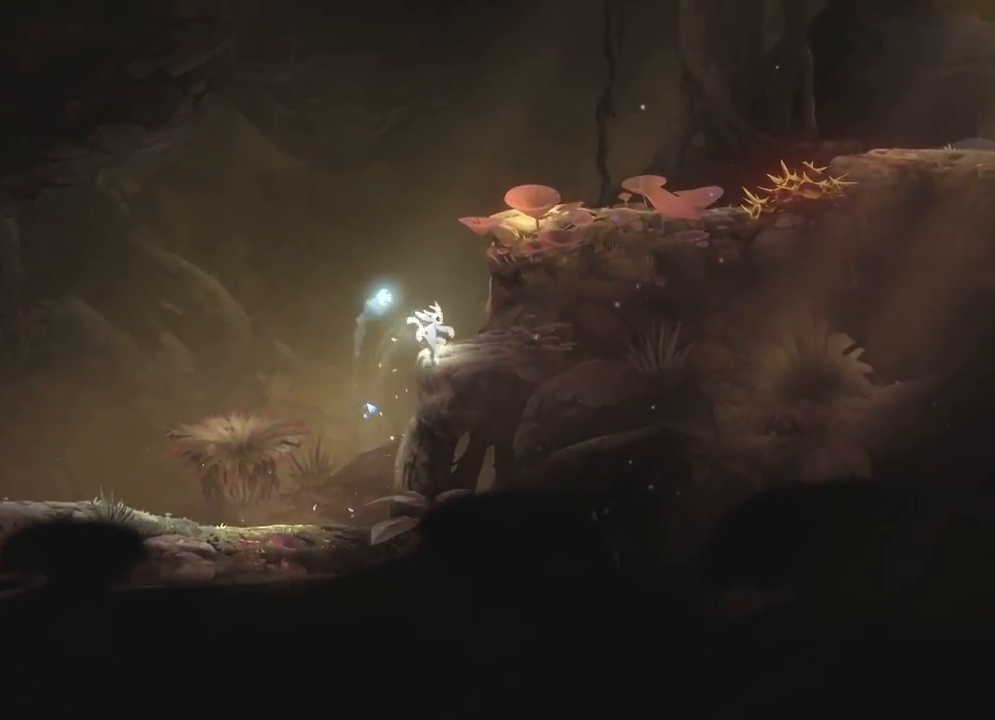
{"keys": ["right"], "mouse": [], "mouse_move": "still", "events": []}
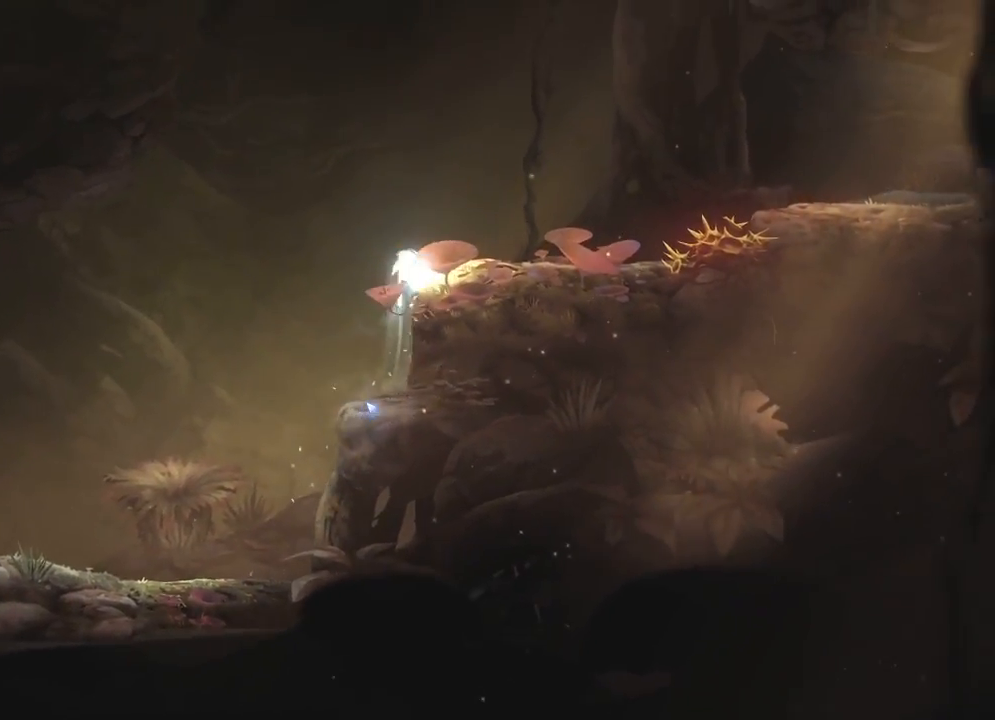
{"keys": ["right"], "mouse": [], "mouse_move": "still", "events": []}
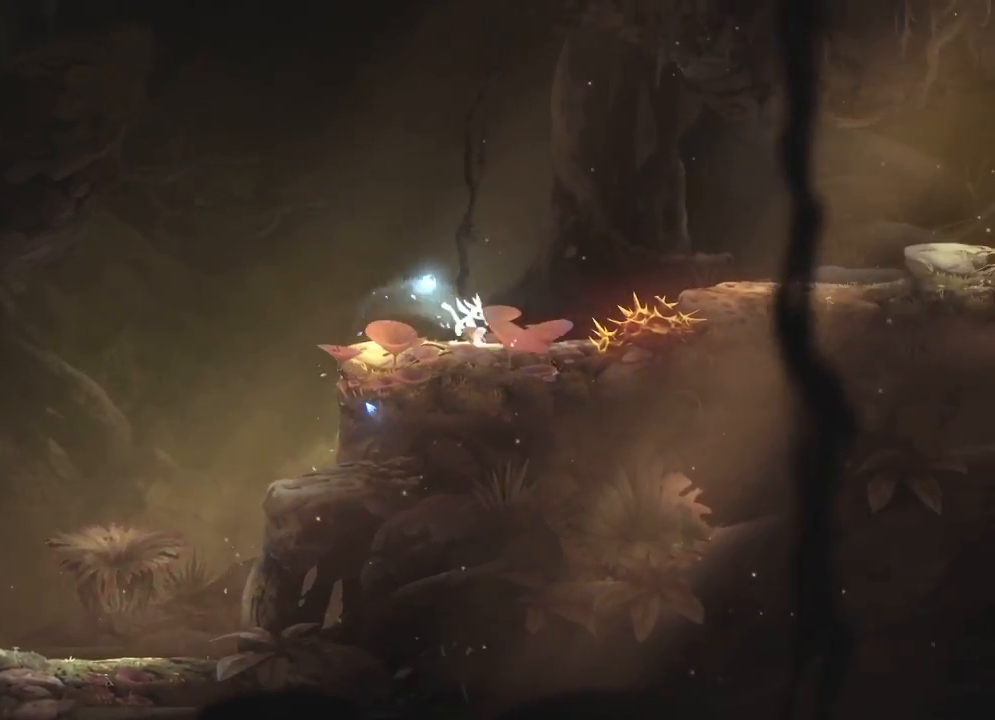
{"keys": ["right"], "mouse": [], "mouse_move": "still", "events": []}
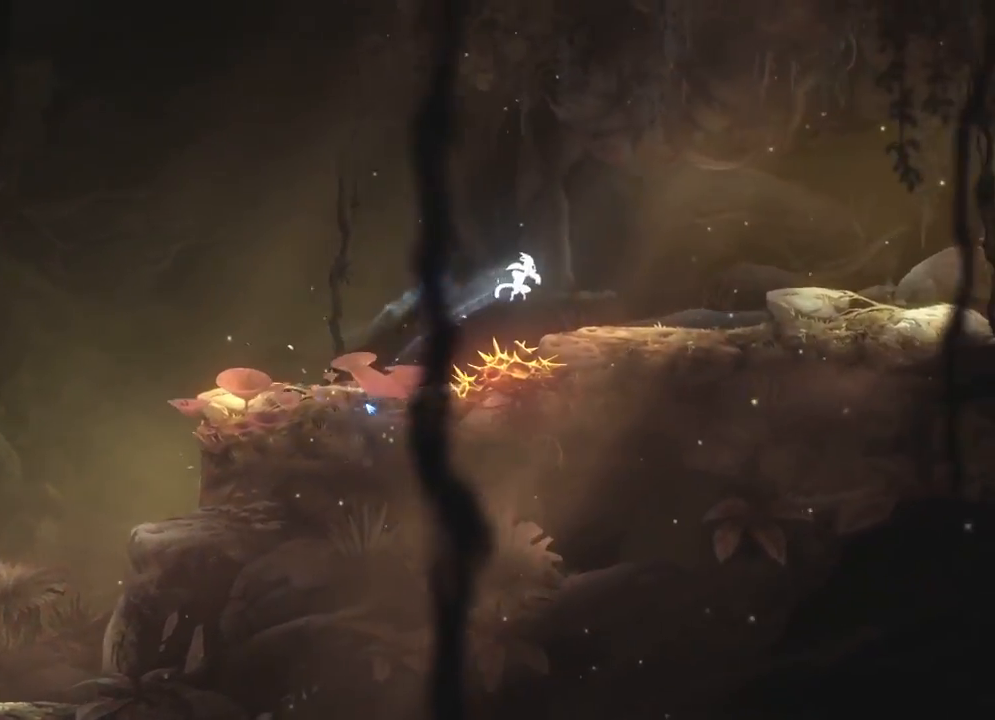
{"keys": ["right"], "mouse": [], "mouse_move": "still", "events": []}
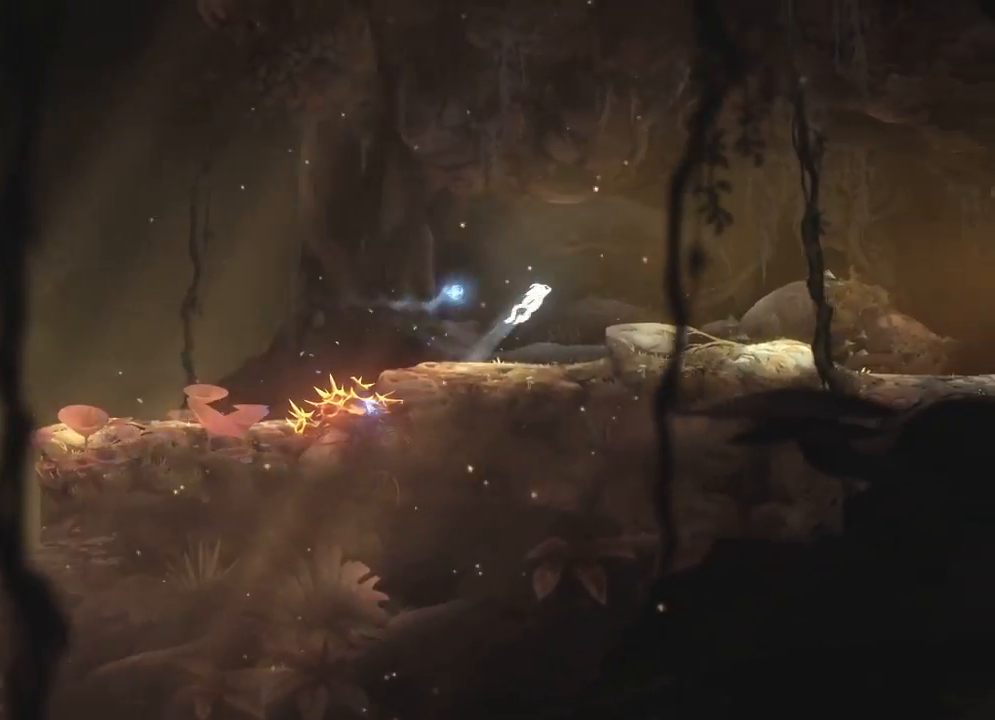
{"keys": ["right"], "mouse": [], "mouse_move": "still", "events": []}
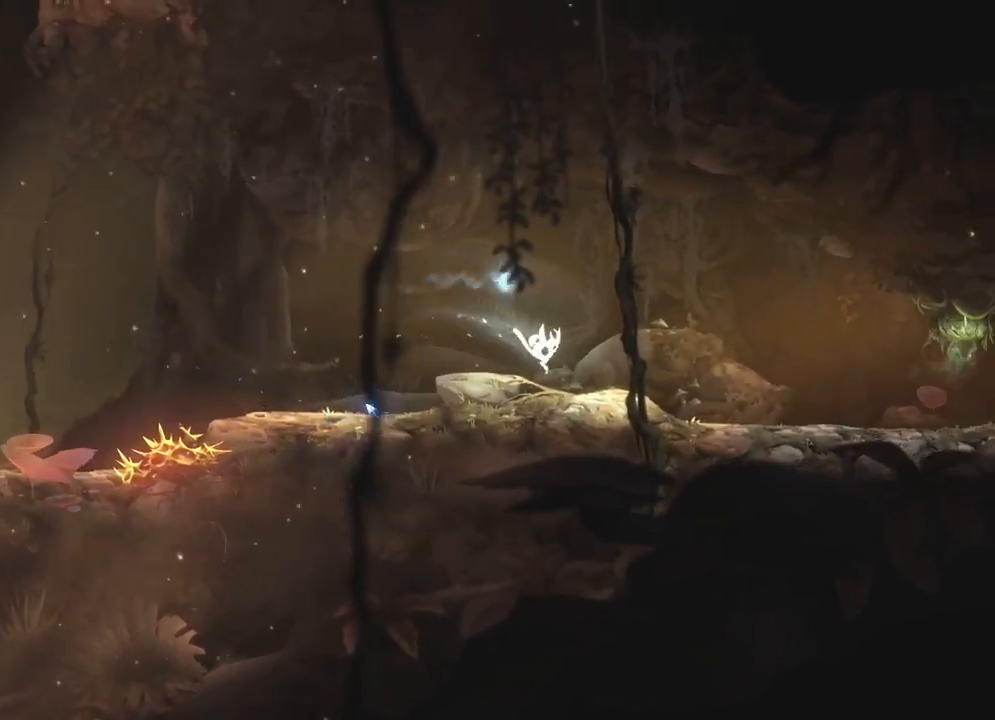
{"keys": ["right"], "mouse": [], "mouse_move": "still", "events": []}
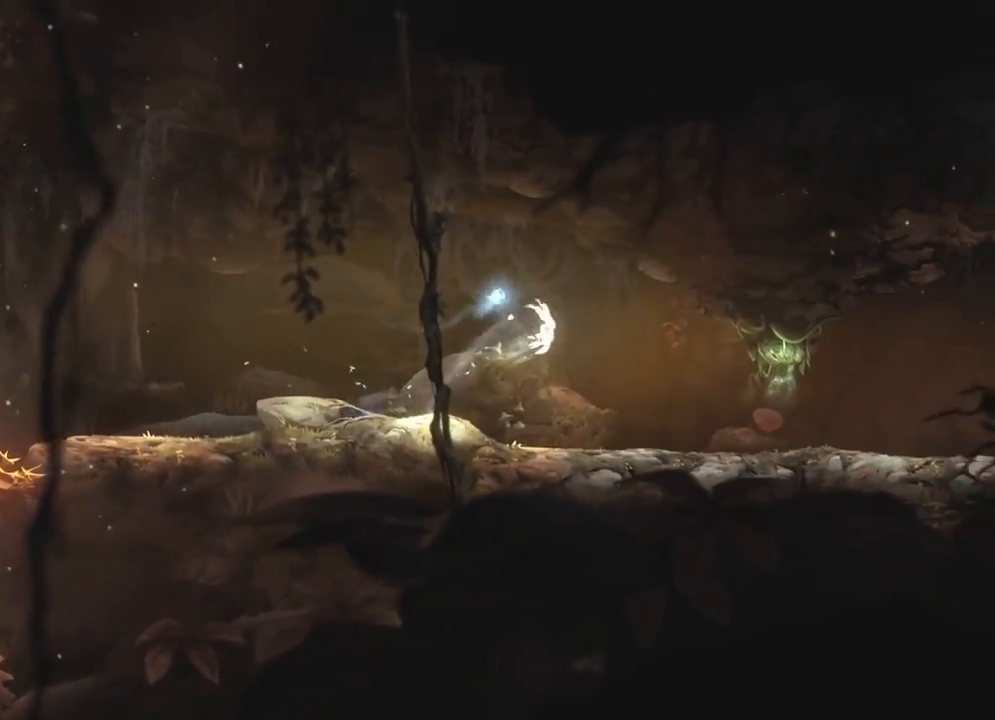
{"keys": ["right"], "mouse": [], "mouse_move": "still", "events": []}
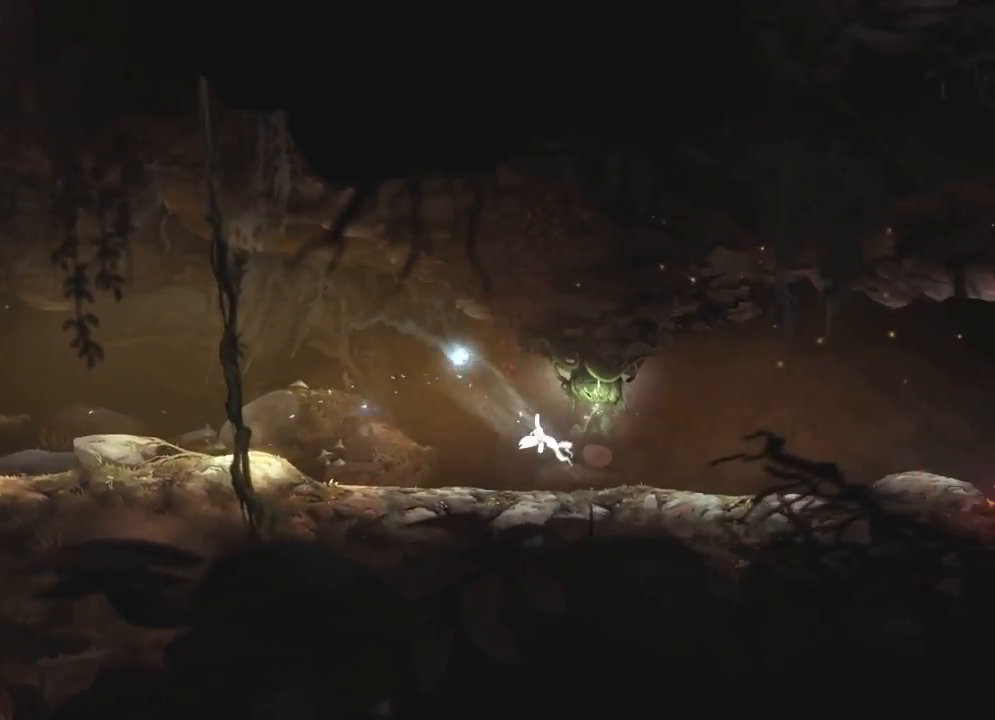
{"keys": ["right"], "mouse": [], "mouse_move": "still", "events": []}
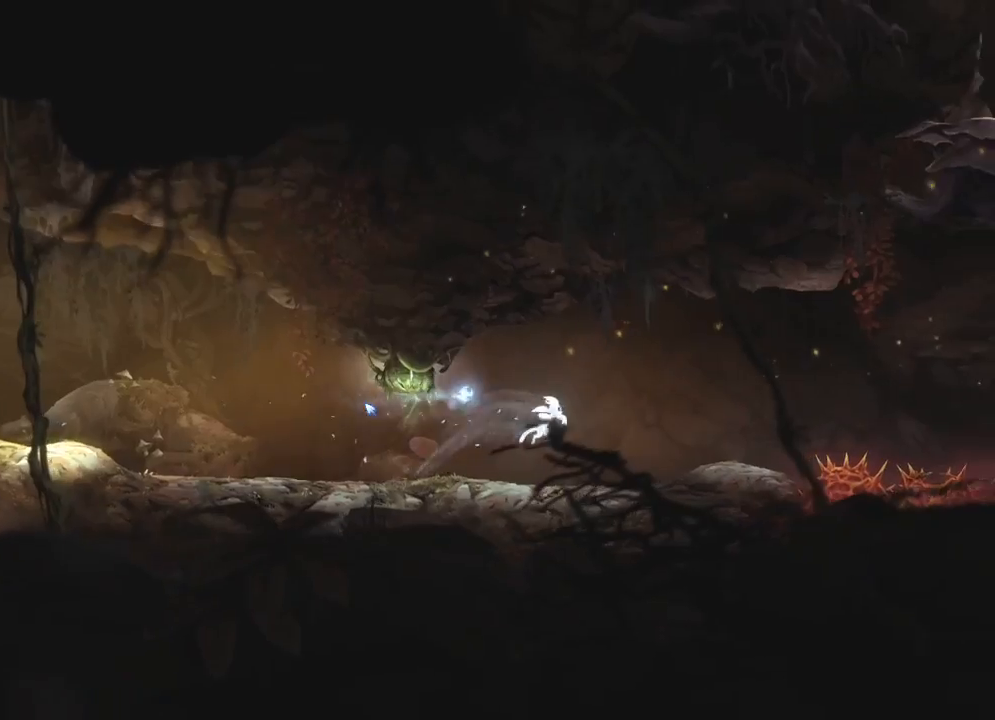
{"keys": ["right"], "mouse": [], "mouse_move": "still", "events": []}
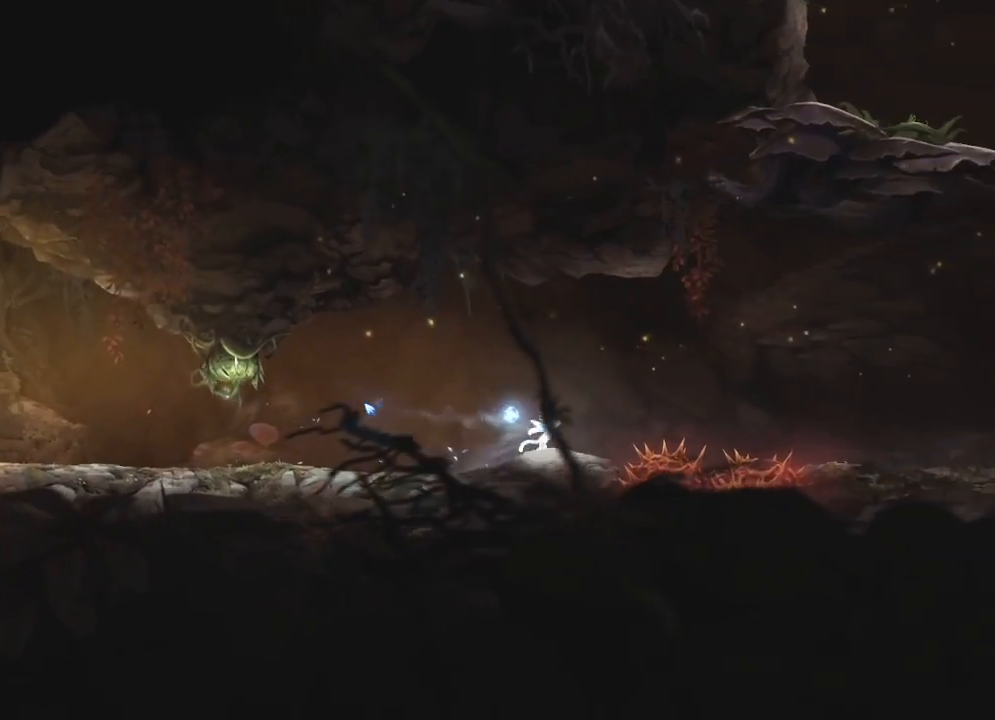
{"keys": ["right"], "mouse": [], "mouse_move": "still", "events": []}
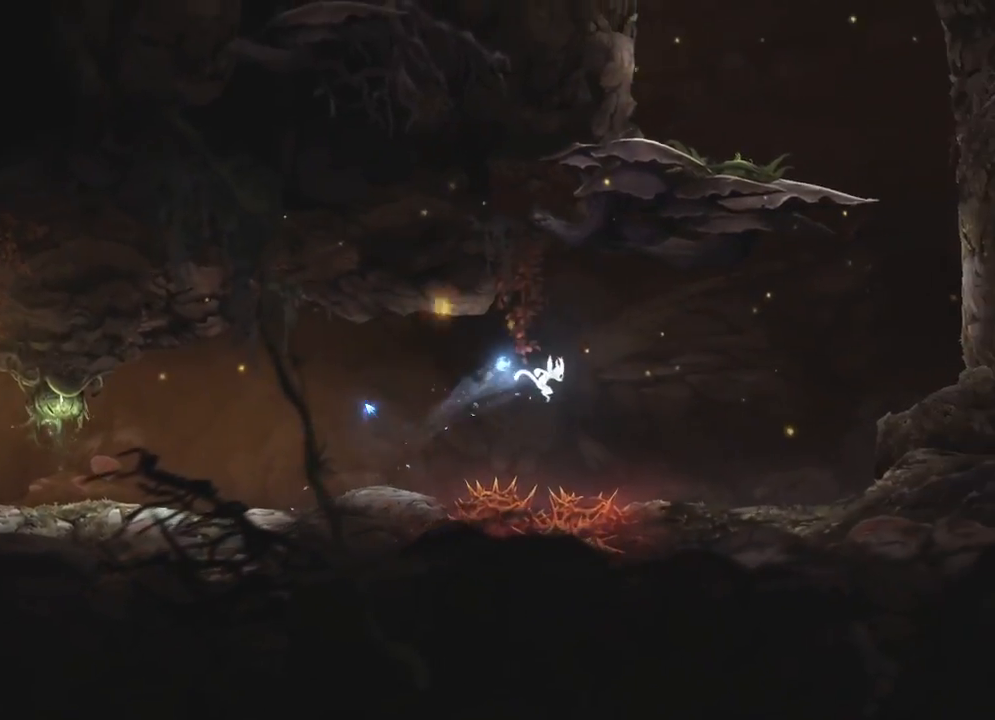
{"keys": ["right"], "mouse": [], "mouse_move": "still", "events": []}
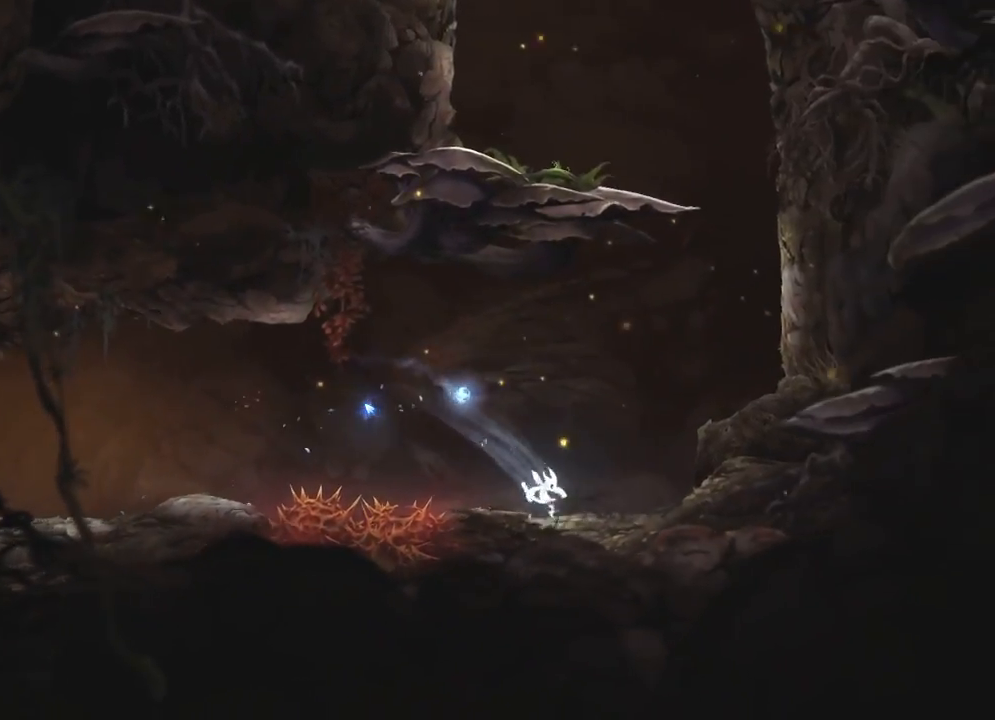
{"keys": ["right"], "mouse": [], "mouse_move": "still", "events": []}
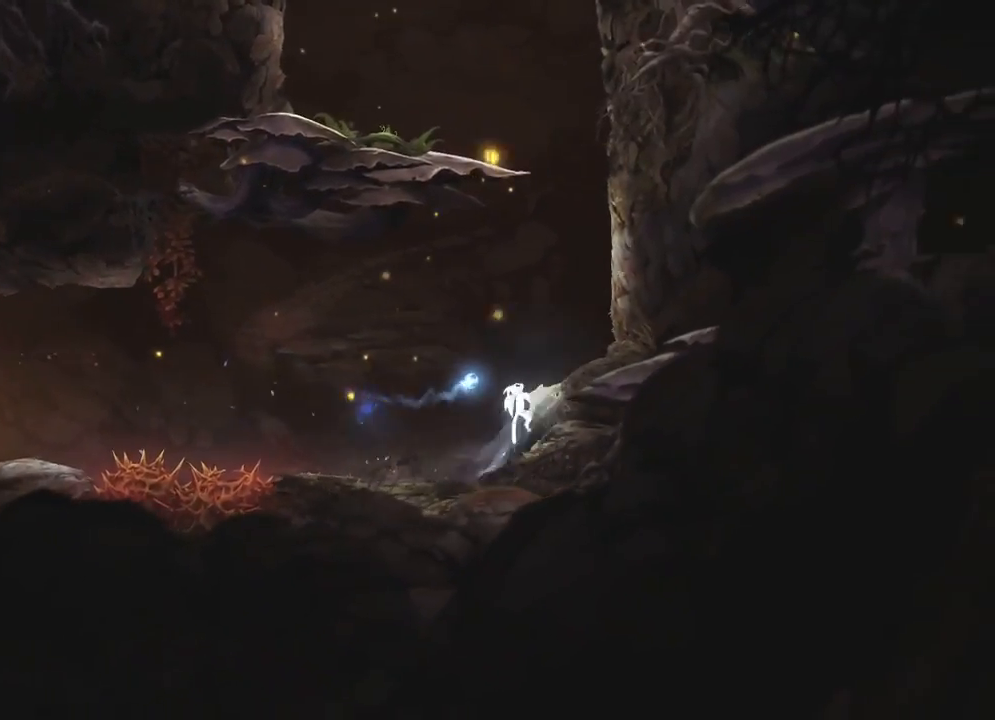
{"keys": ["right"], "mouse": [], "mouse_move": "still", "events": []}
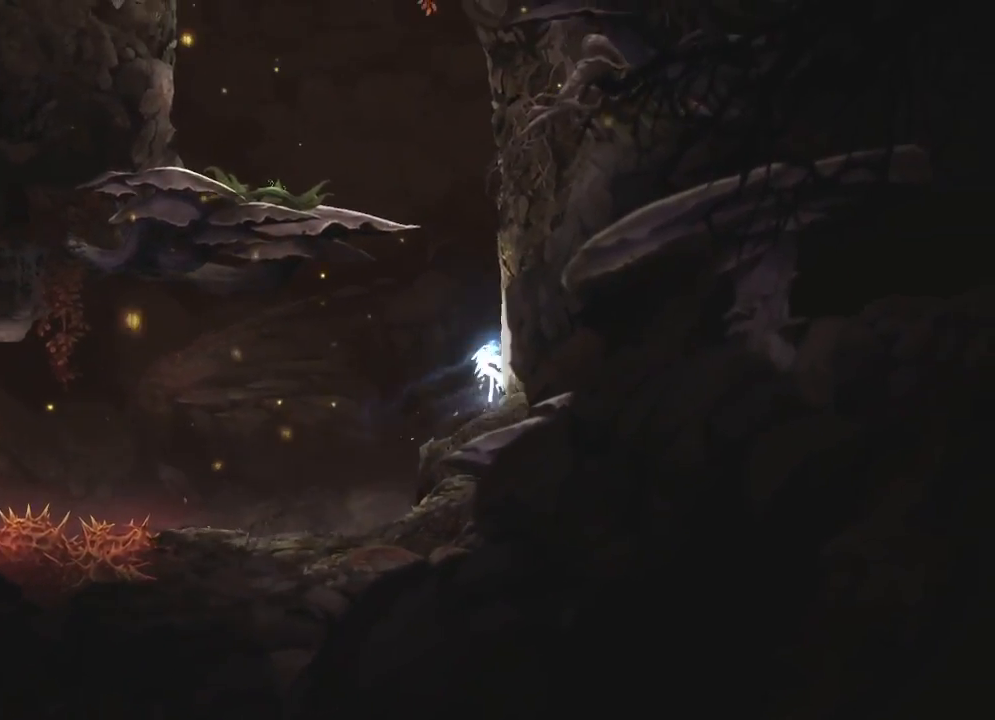
{"keys": ["left"], "mouse": [], "mouse_move": "still", "events": [[383, "left", "down"], [417, "right", "up"]]}
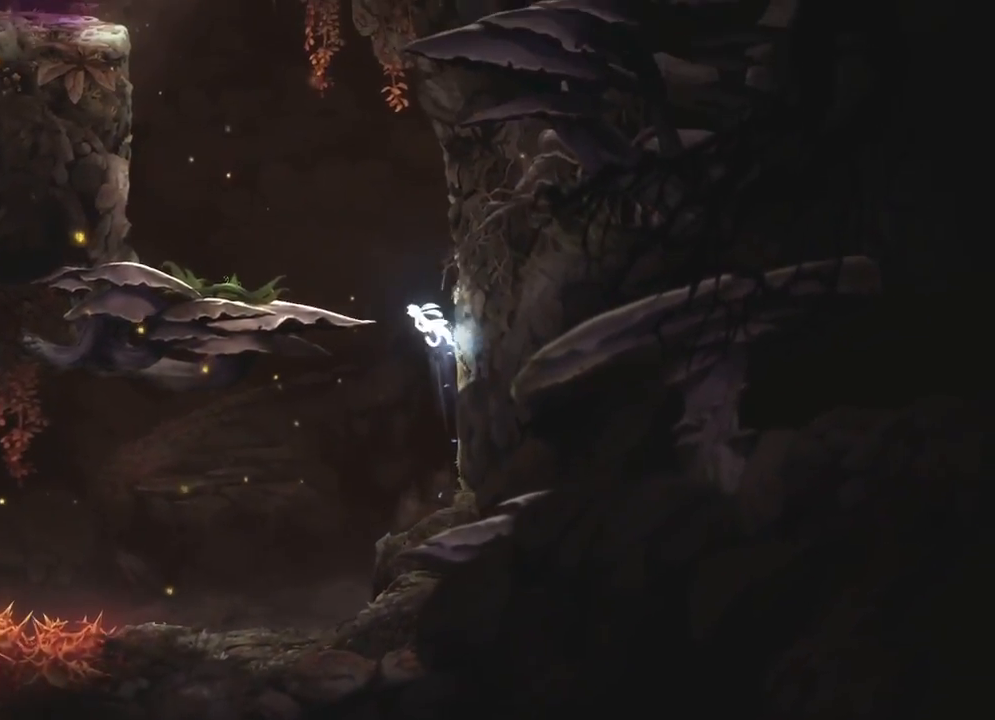
{"keys": ["left"], "mouse": [], "mouse_move": "still", "events": []}
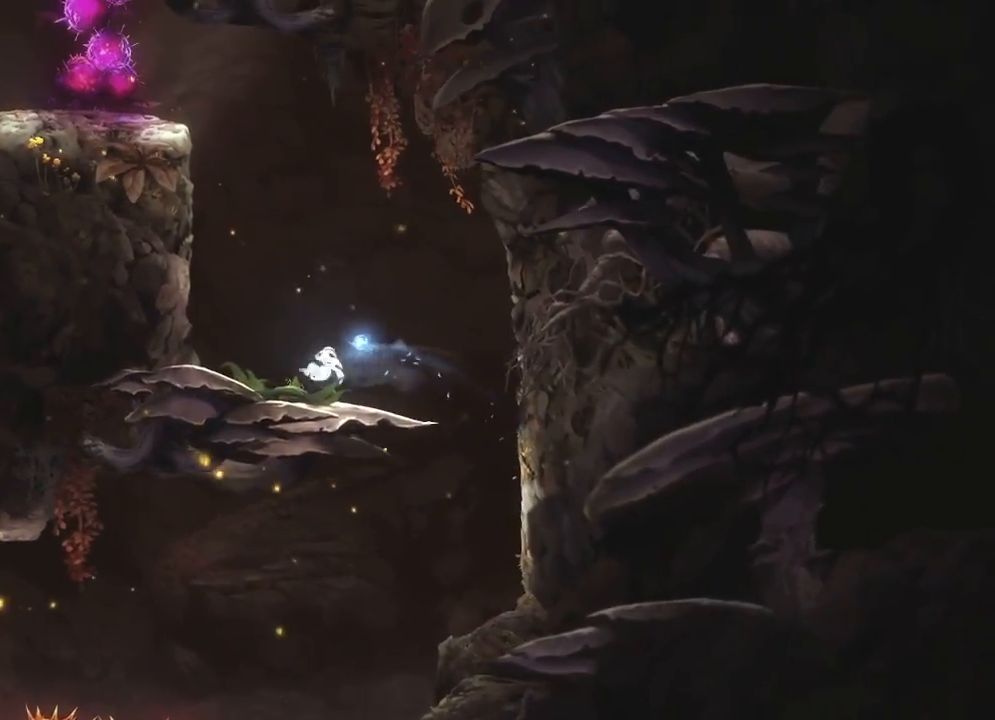
{"keys": ["left"], "mouse": [], "mouse_move": "still", "events": []}
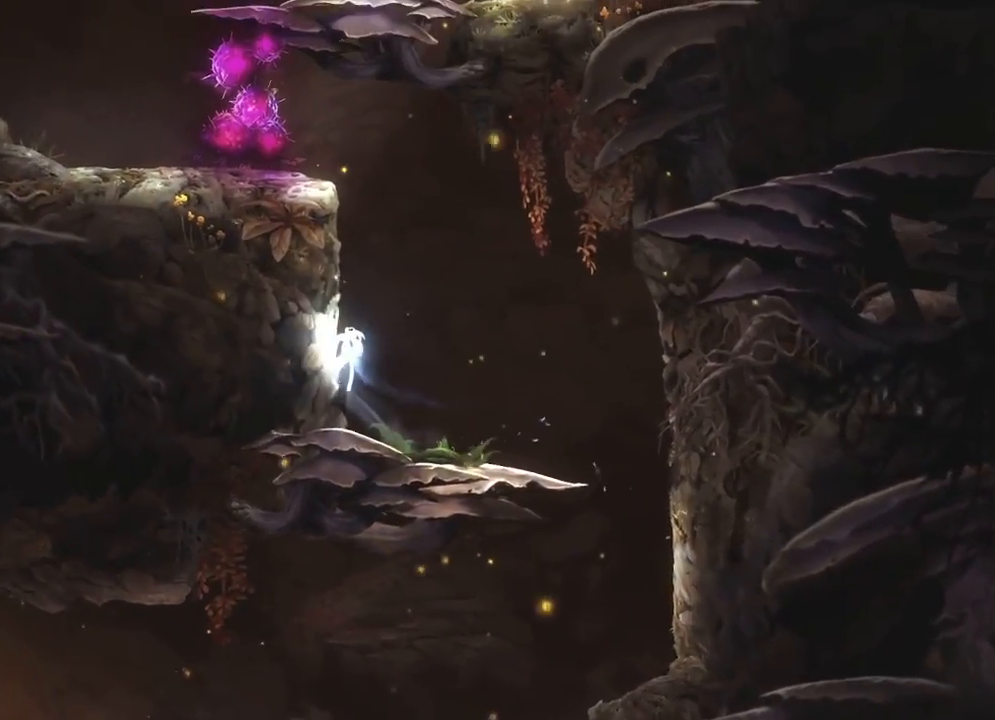
{"keys": ["left"], "mouse": [], "mouse_move": "still", "events": []}
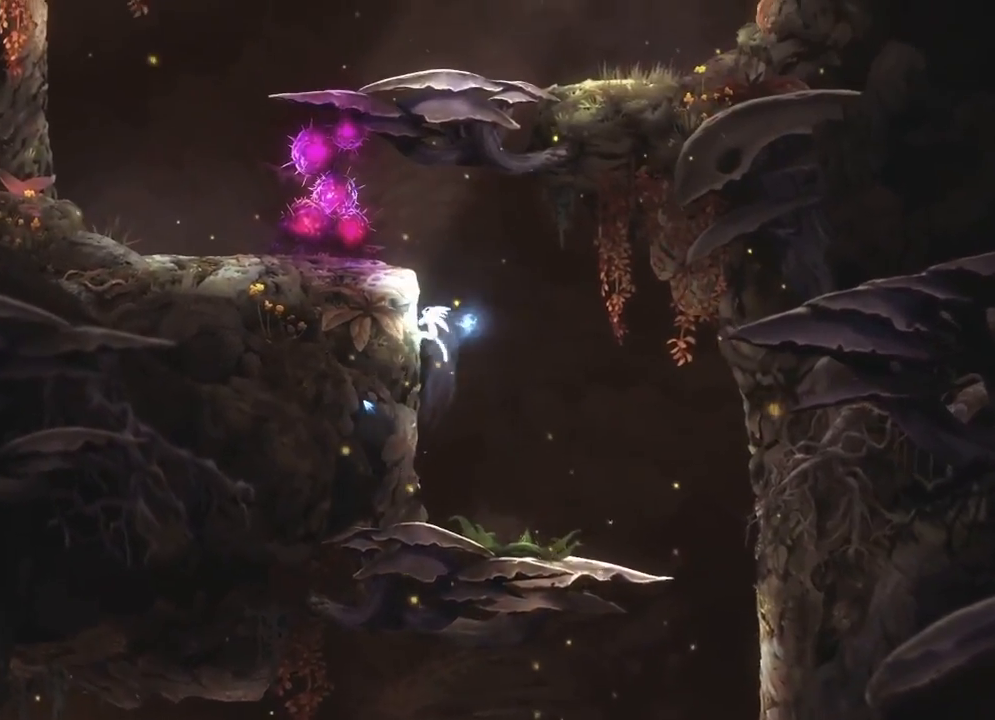
{"keys": ["left"], "mouse": [], "mouse_move": "still", "events": []}
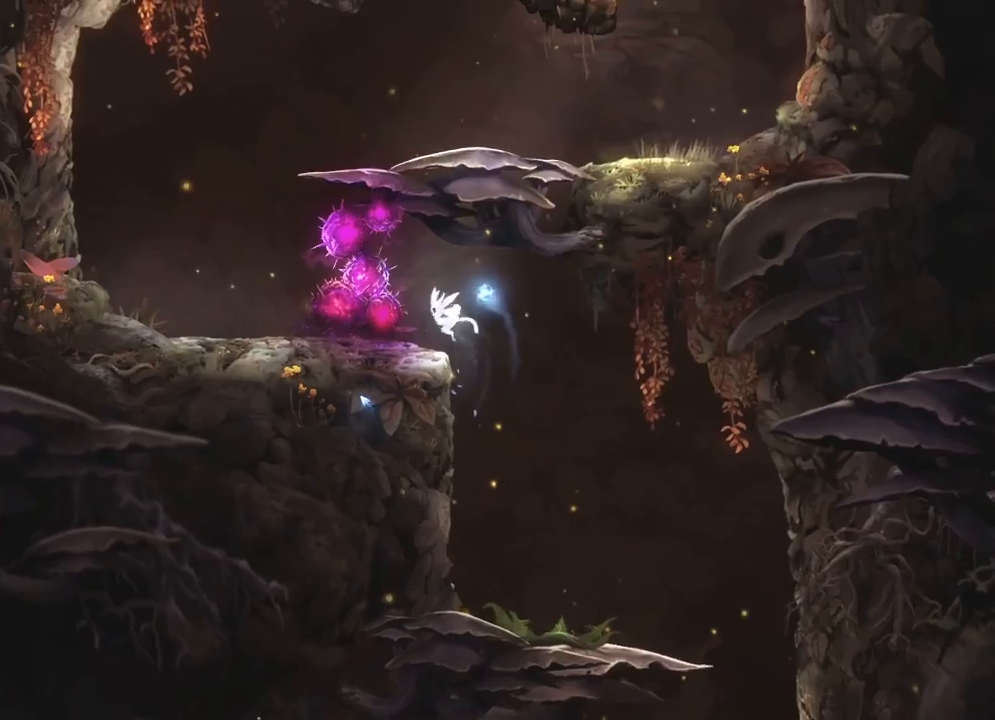
{"keys": ["right"], "mouse": [], "mouse_move": "still", "events": [[33, "left", "up"], [267, "right", "down"]]}
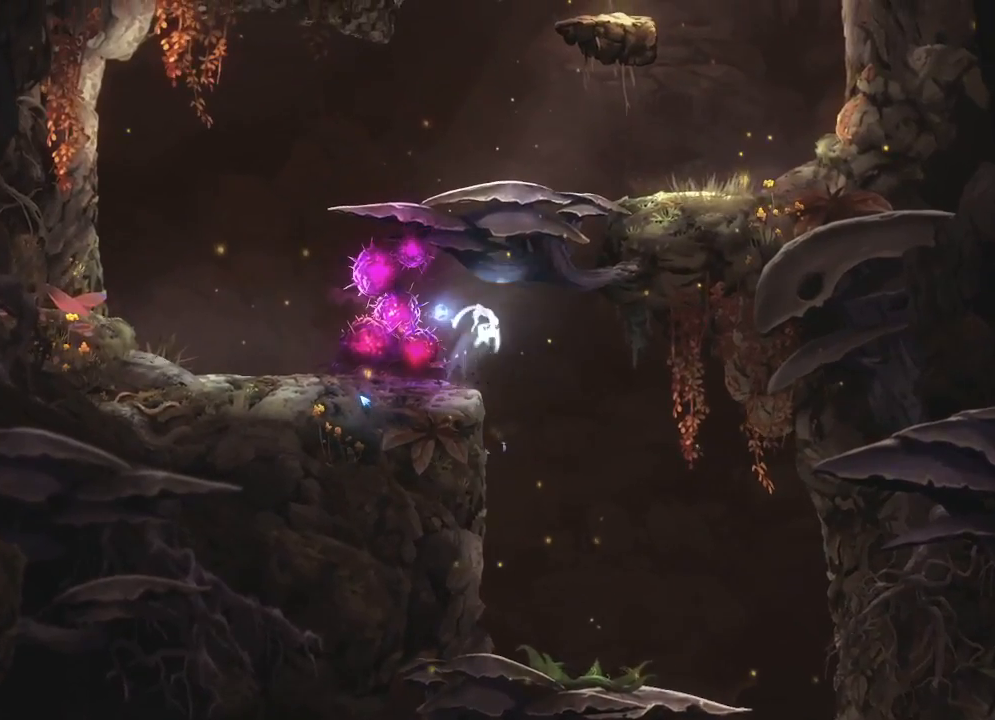
{"keys": ["right"], "mouse": [], "mouse_move": "still", "events": []}
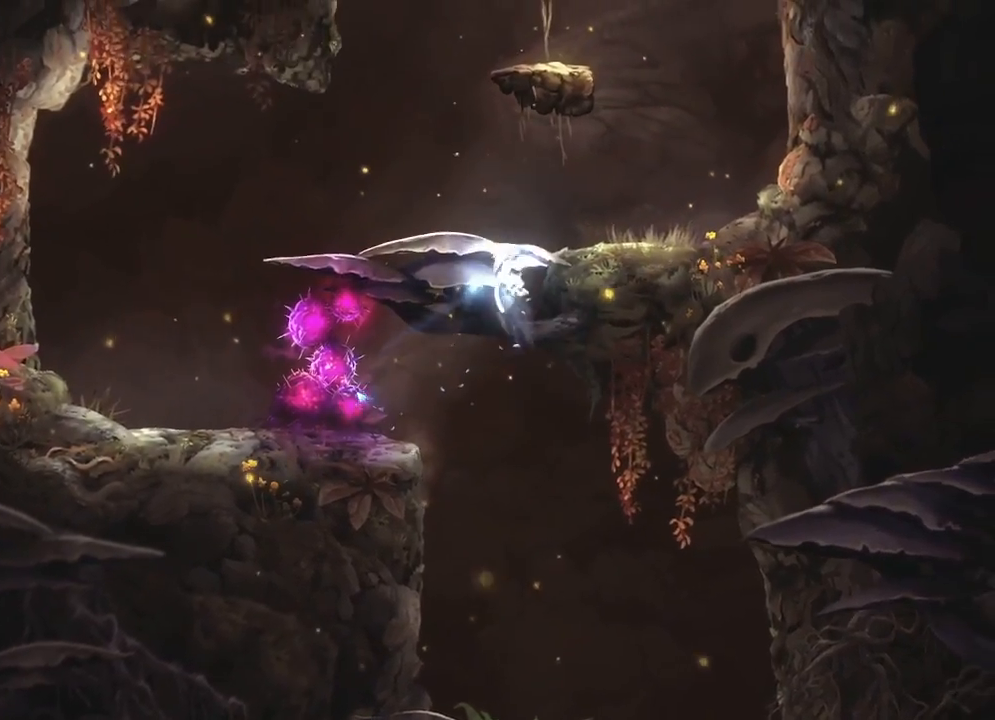
{"keys": ["left"], "mouse": [], "mouse_move": "still", "events": [[283, "right", "up"], [333, "left", "down"]]}
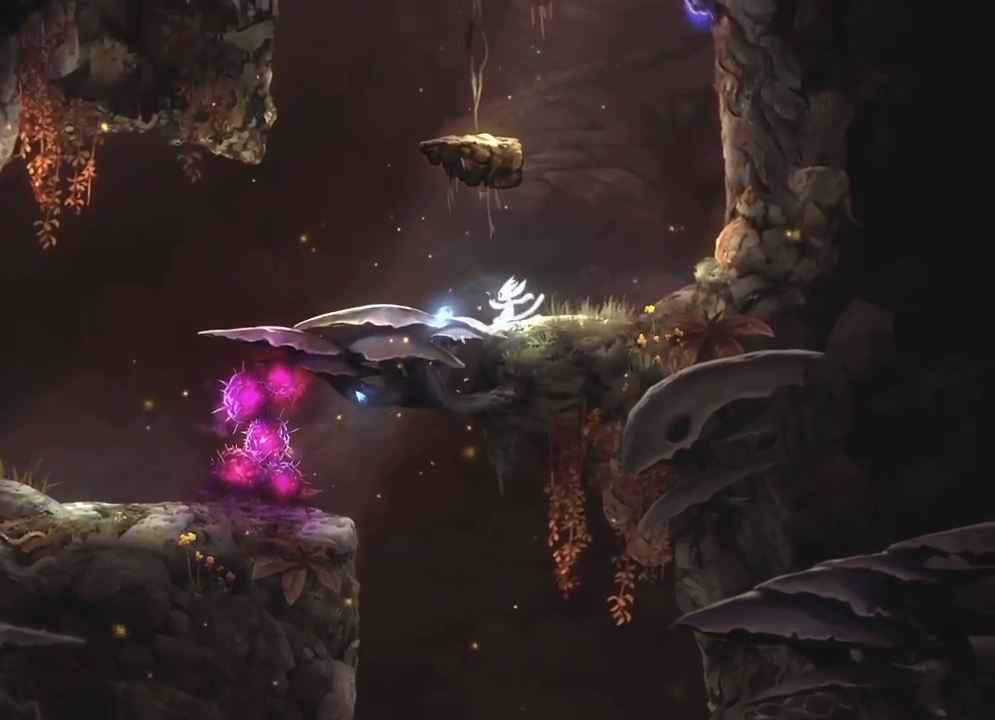
{"keys": [], "mouse": [], "mouse_move": "still", "events": [[400, "left", "up"]]}
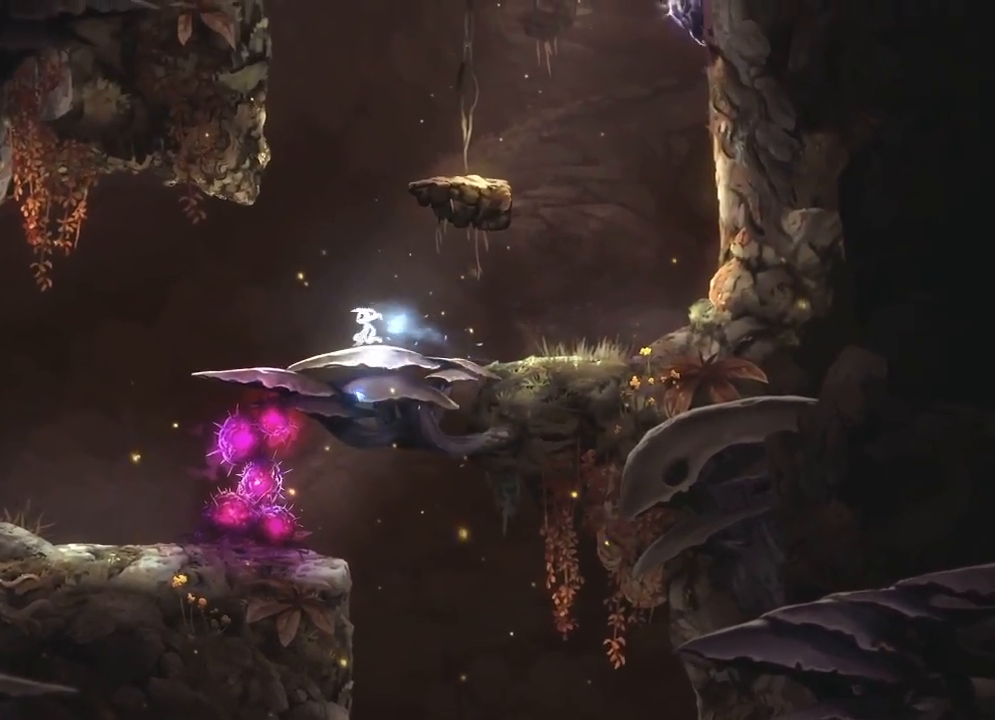
{"keys": ["left"], "mouse": [], "mouse_move": "still", "events": [[200, "right", "down"], [467, "left", "down"], [467, "right", "up"]]}
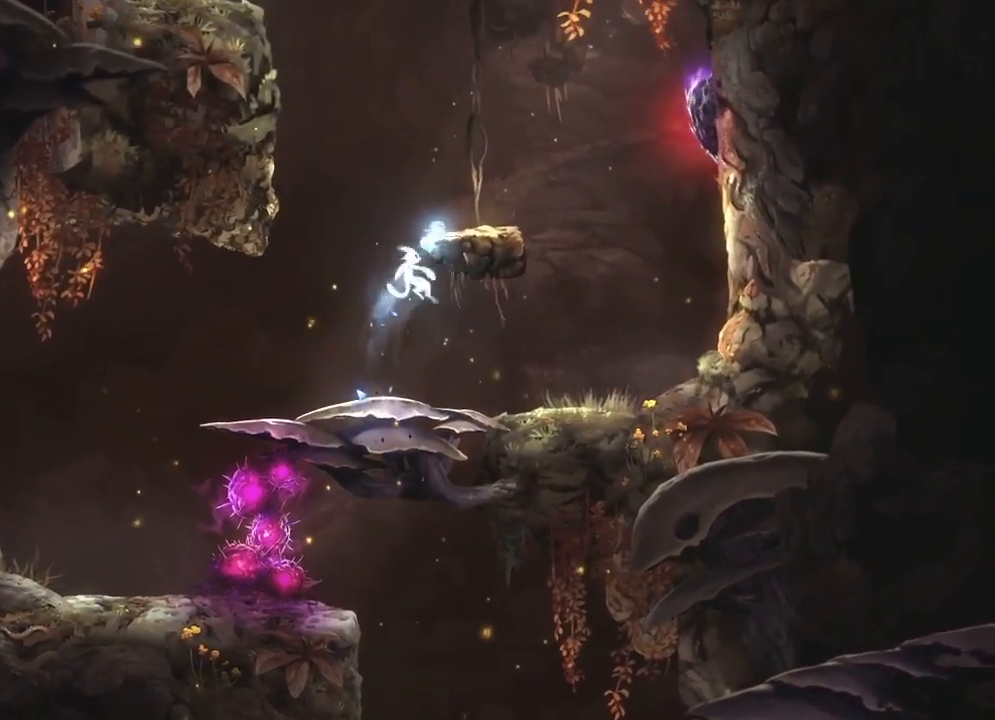
{"keys": ["left"], "mouse": [], "mouse_move": "still", "events": []}
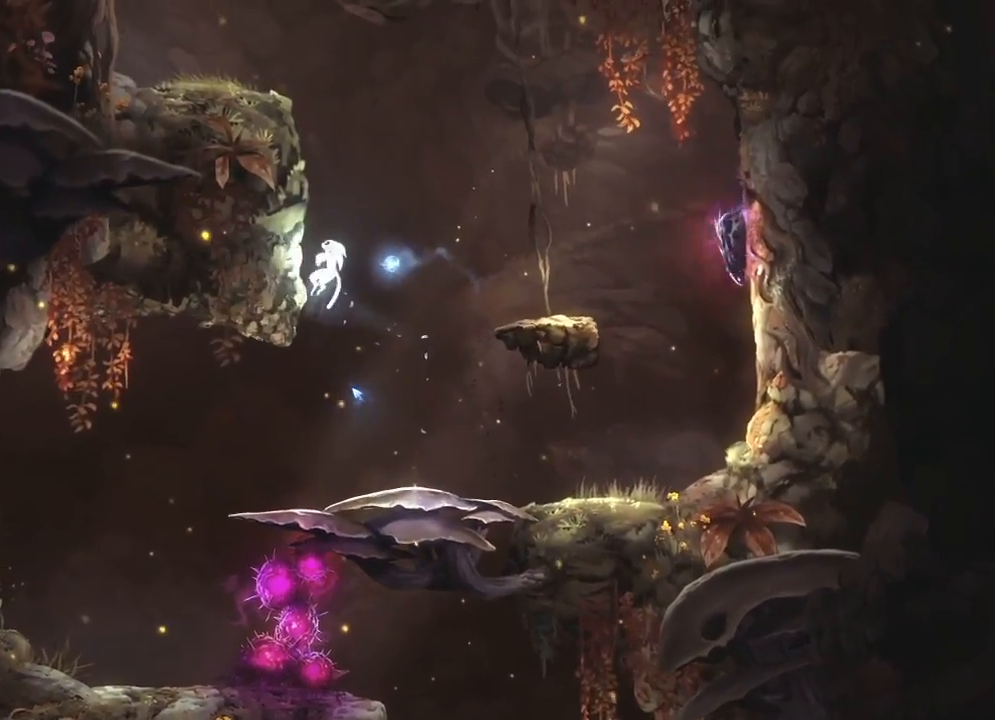
{"keys": ["left"], "mouse": [], "mouse_move": "still", "events": []}
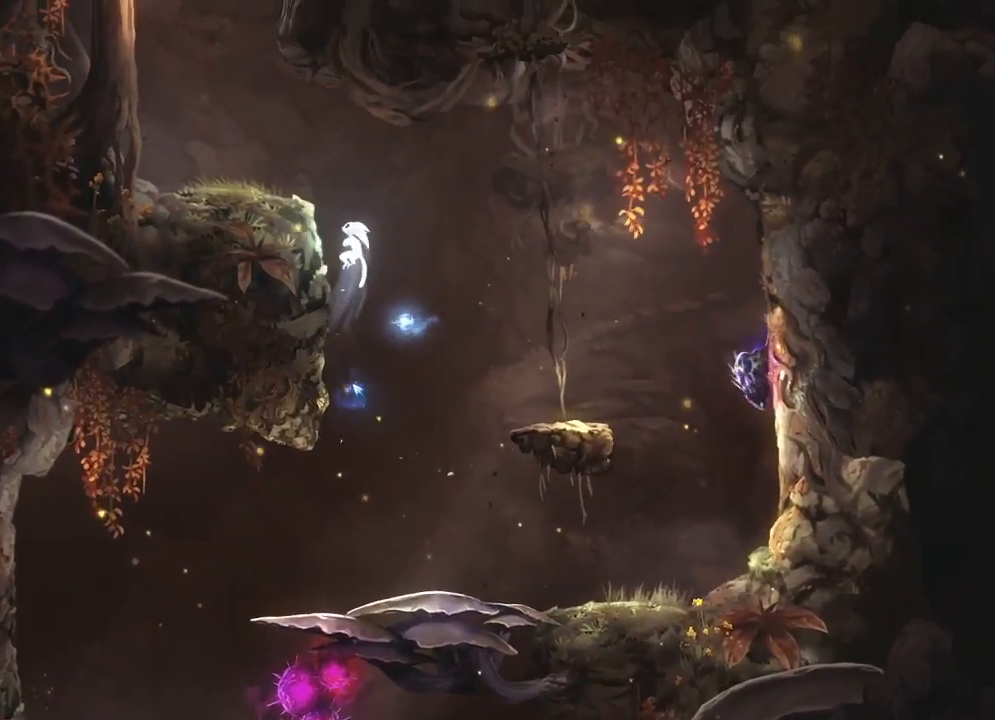
{"keys": ["left"], "mouse": [], "mouse_move": "still", "events": []}
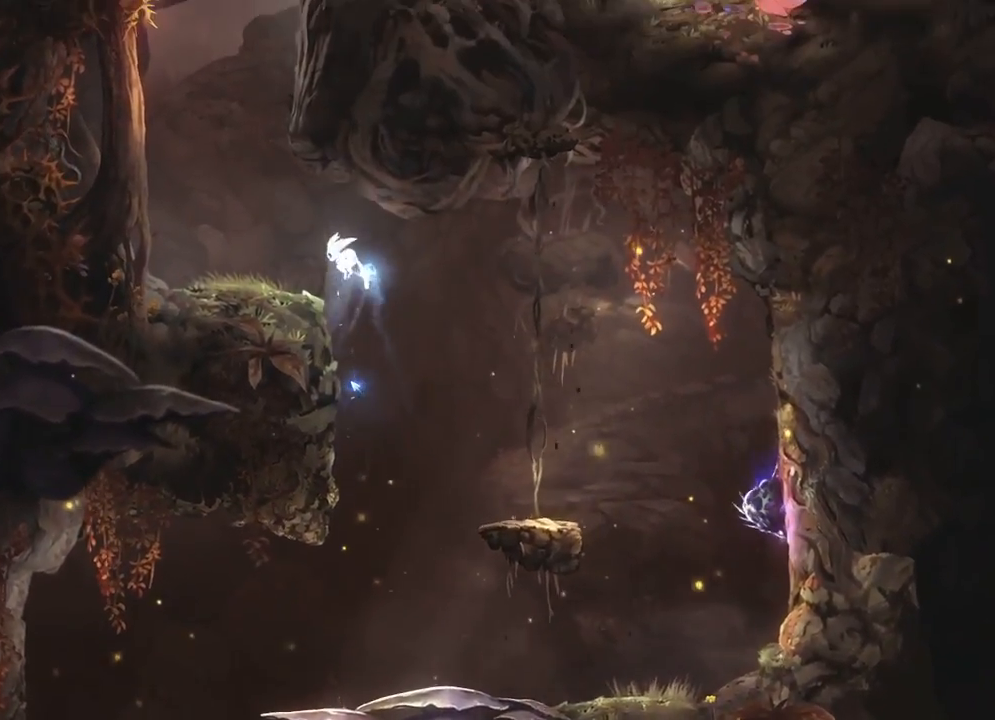
{"keys": ["left"], "mouse": [], "mouse_move": "still", "events": []}
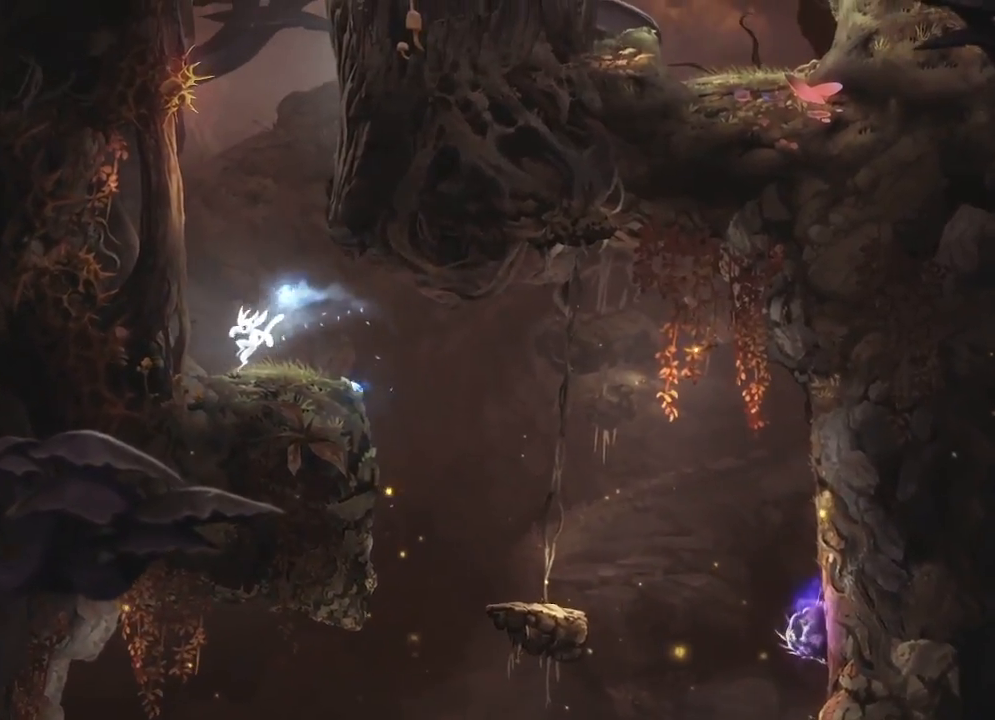
{"keys": ["right"], "mouse": [], "mouse_move": "still", "events": [[400, "right", "down"], [450, "left", "up"]]}
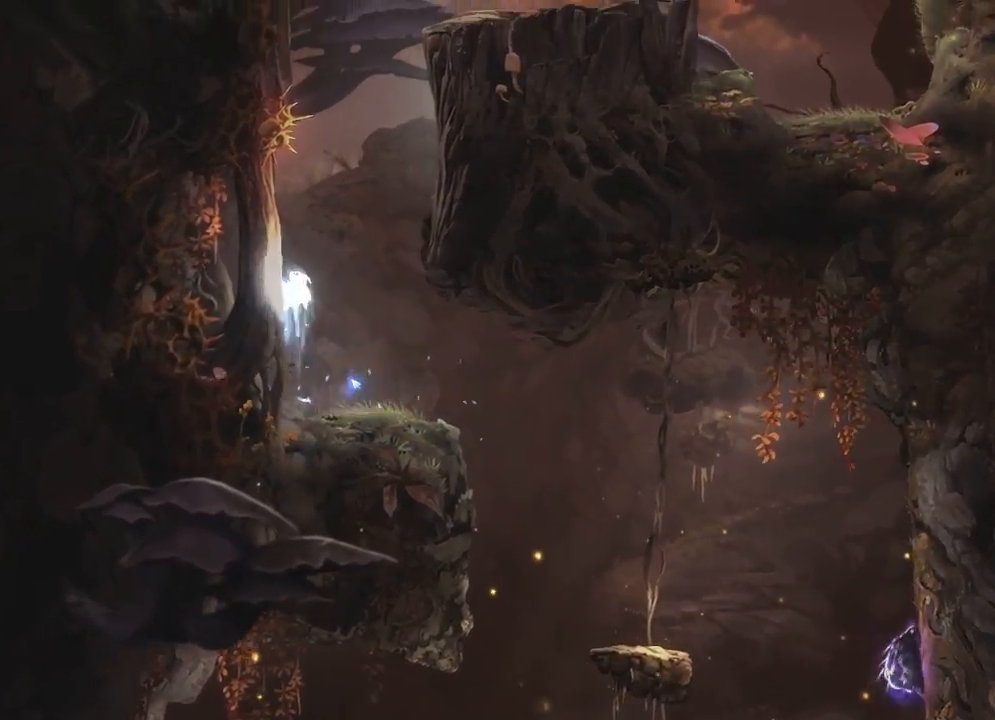
{"keys": ["right"], "mouse": [], "mouse_move": "still", "events": []}